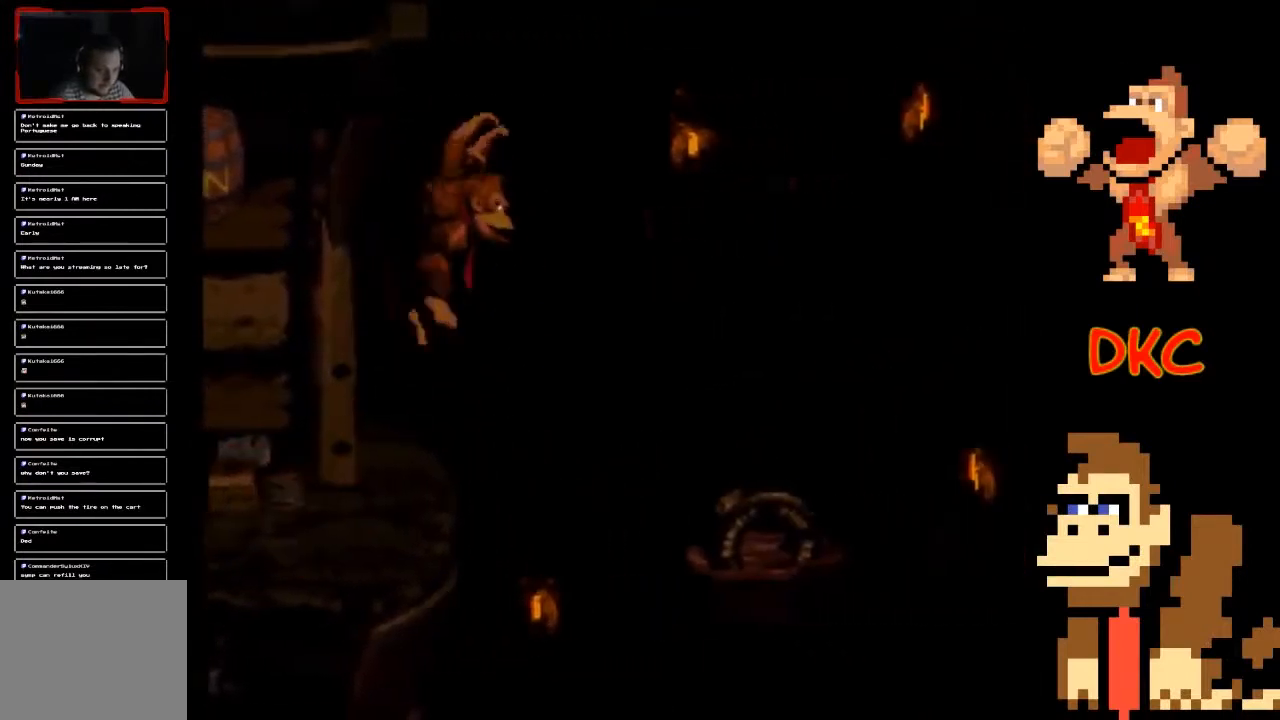
Gameplay with a controller (Xbox layout); each line is a JSON object with the inputs held at the frame after it. "events" lists button and stick changes between this image and that frame as [ms after this image, input, new state], when the widget could be followed in between. Not read: L3 R3.
{"buttons": ["A", "X"], "left_stick": "right", "right_stick": "center", "events": [[233, "A", "up"], [433, "left_stick", "center"], [500, "A", "down"], [500, "left_stick", "right"]]}
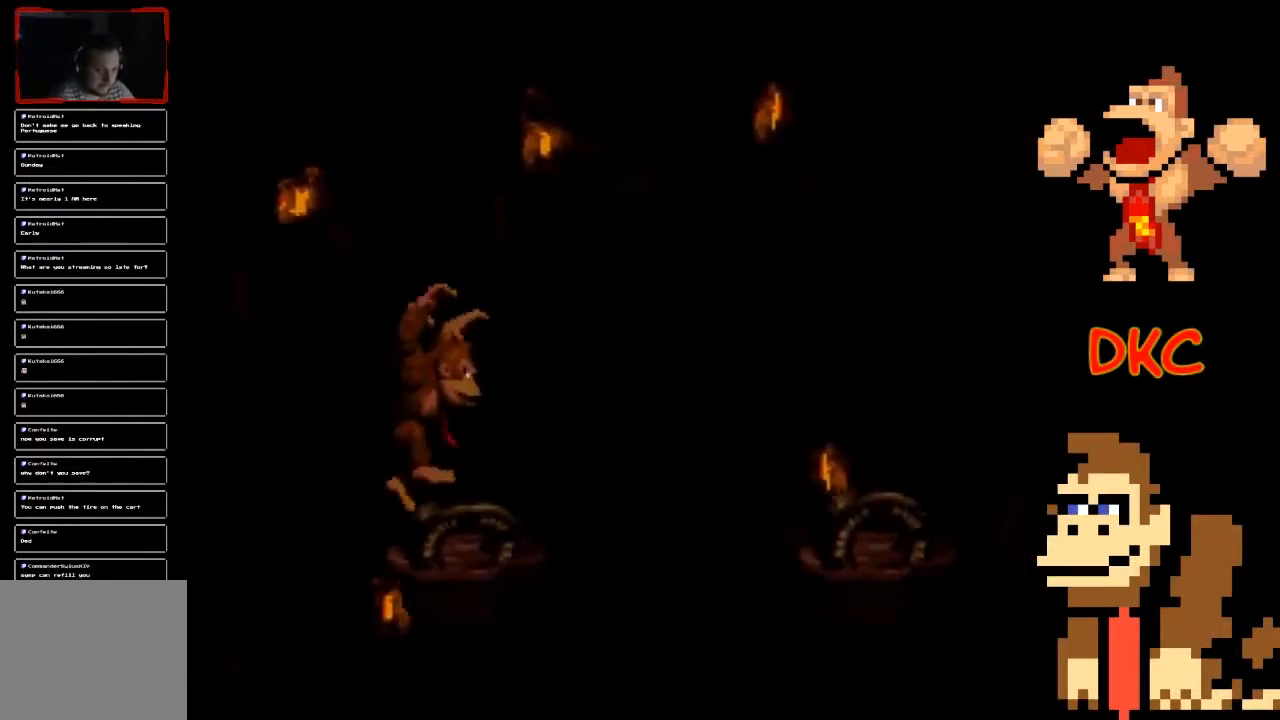
{"buttons": ["X"], "left_stick": "right", "right_stick": "center", "events": [[367, "A", "up"]]}
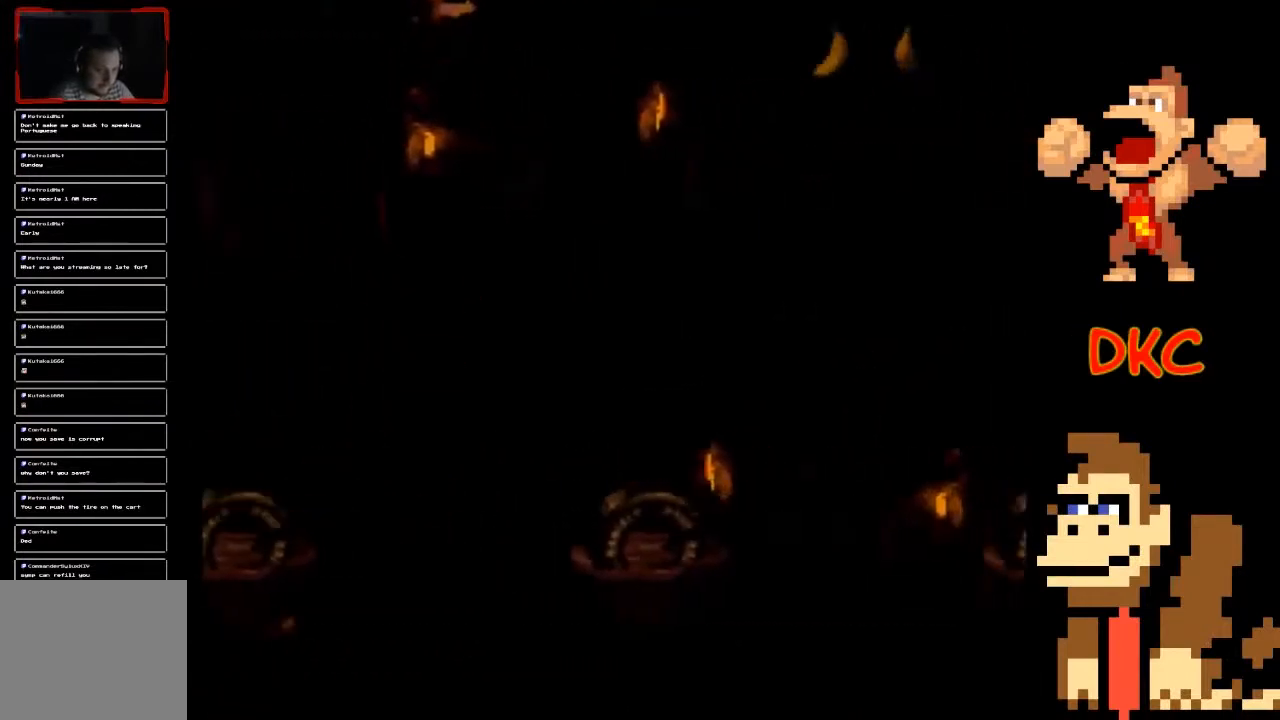
{"buttons": ["X"], "left_stick": "right", "right_stick": "center", "events": [[200, "left_stick", "center"], [433, "left_stick", "right"]]}
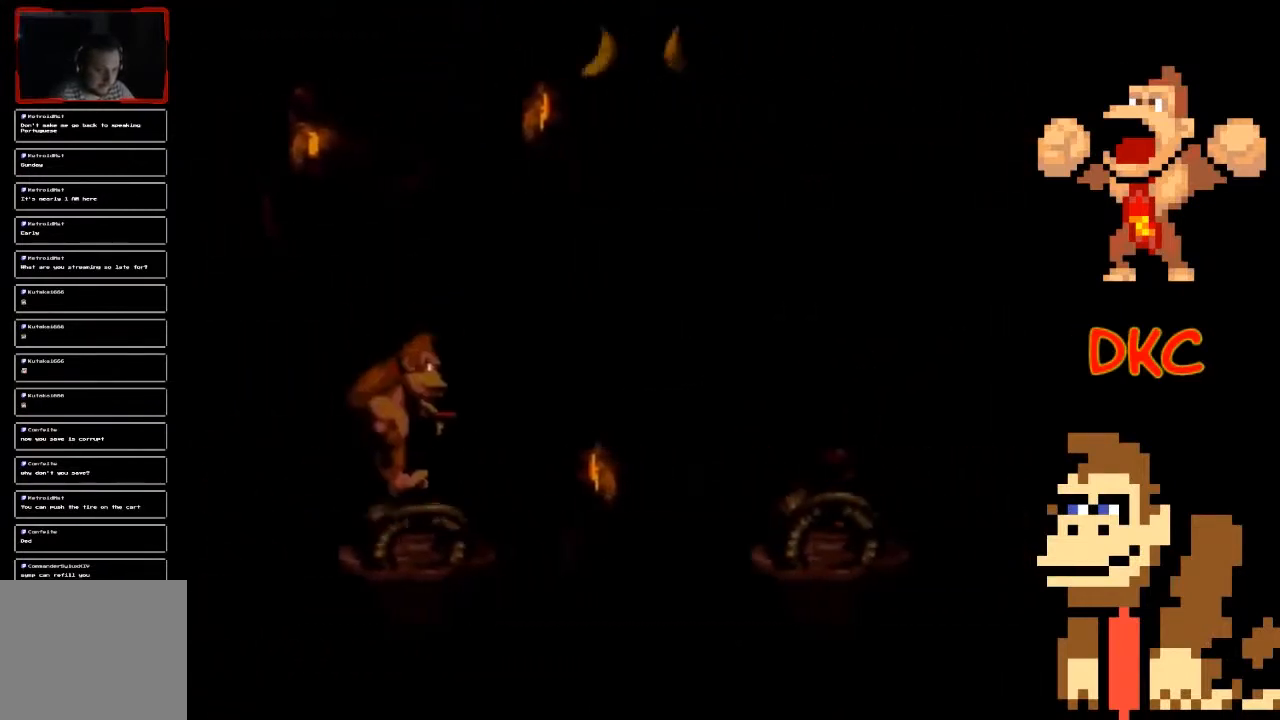
{"buttons": ["X"], "left_stick": "right", "right_stick": "center", "events": [[33, "A", "down"], [333, "A", "up"]]}
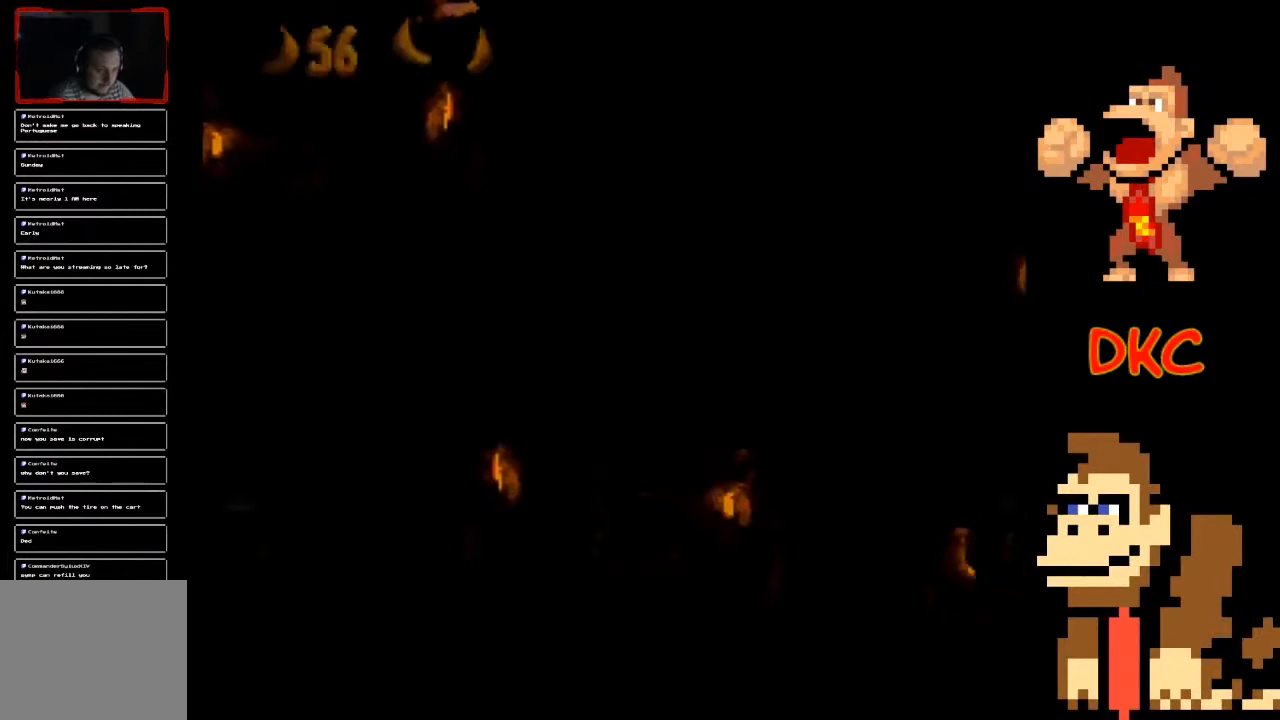
{"buttons": ["A", "X"], "left_stick": "right", "right_stick": "center", "events": [[267, "left_stick", "center"], [433, "left_stick", "right"], [500, "A", "down"]]}
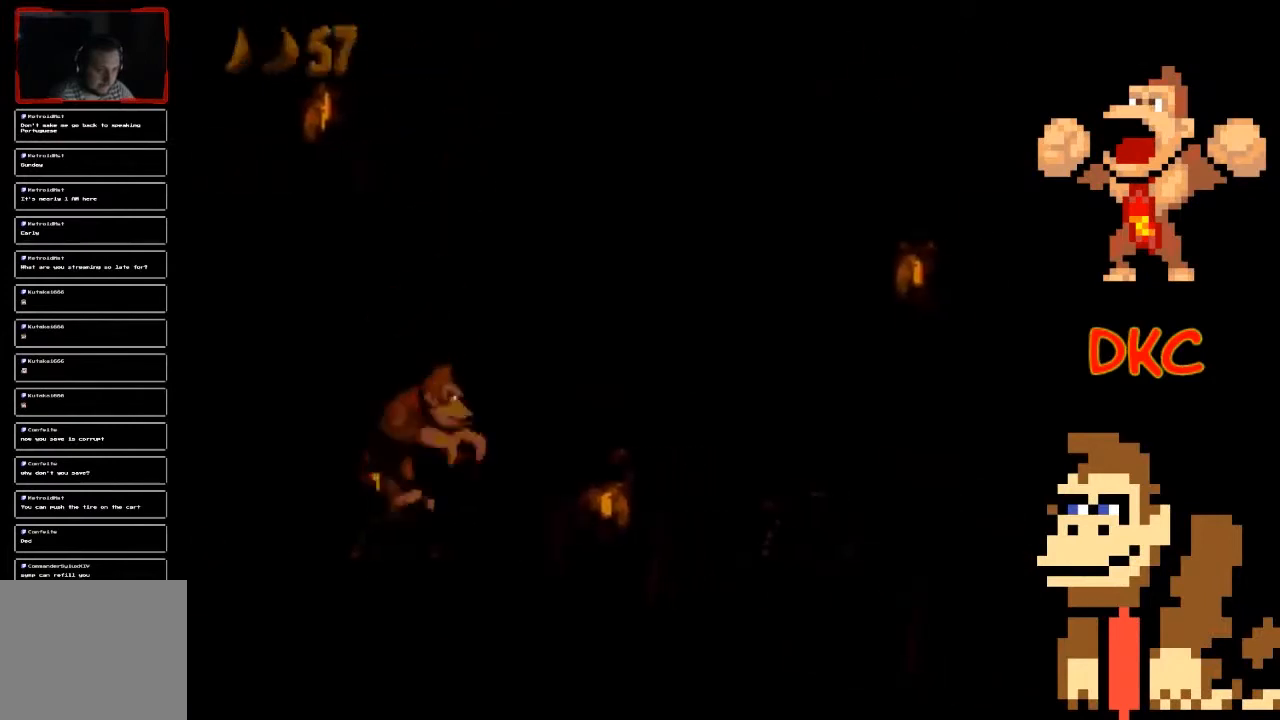
{"buttons": ["X"], "left_stick": "right", "right_stick": "center", "events": [[267, "A", "up"]]}
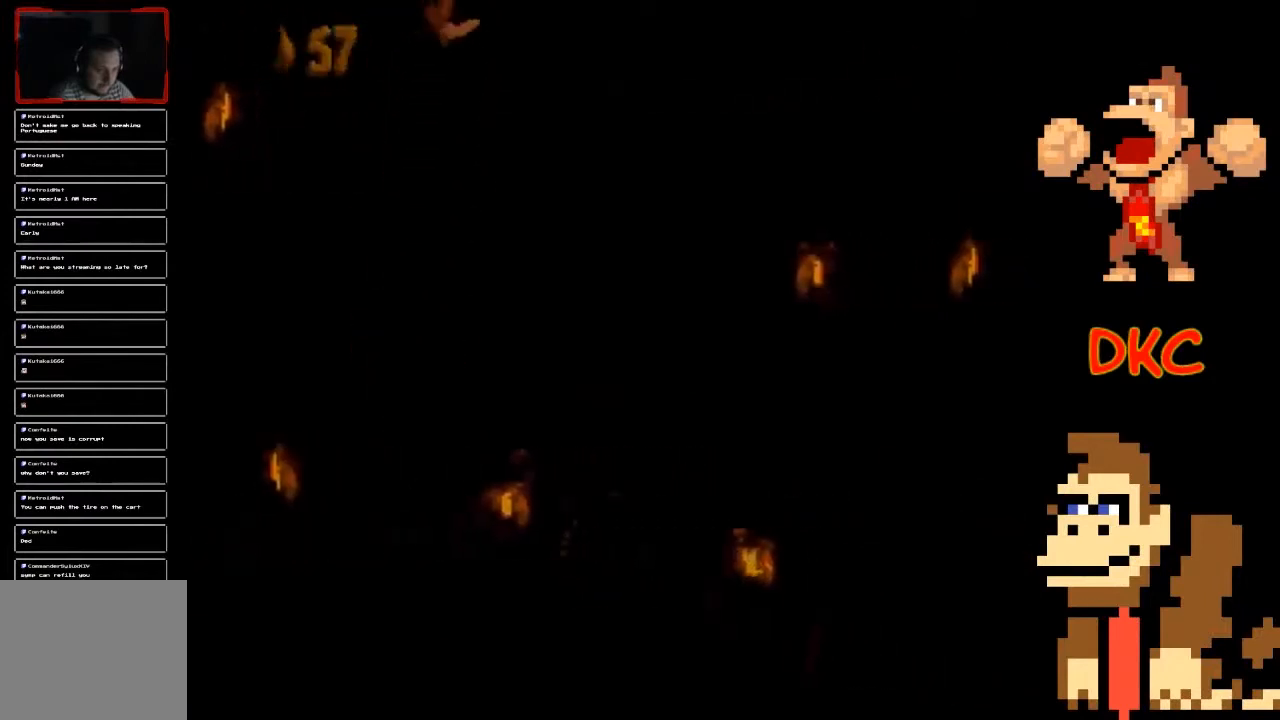
{"buttons": ["A", "X"], "left_stick": "right", "right_stick": "center", "events": [[100, "left_stick", "center"], [367, "left_stick", "right"], [433, "A", "down"]]}
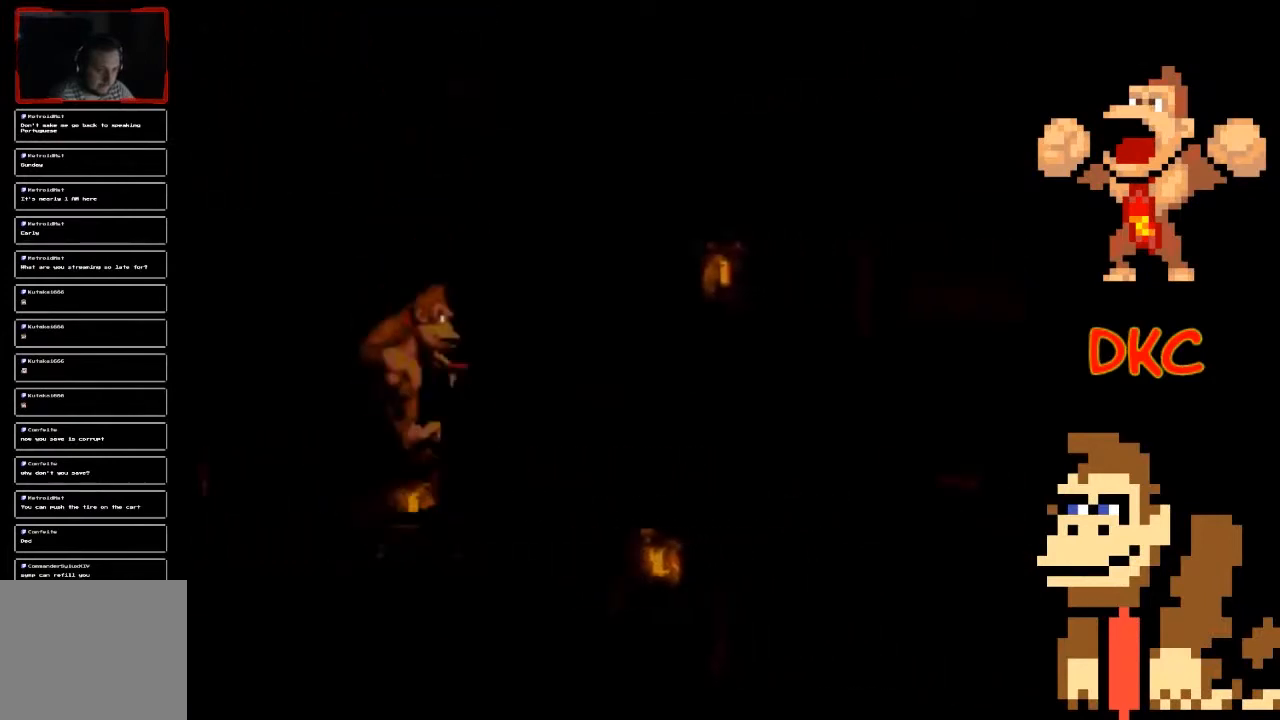
{"buttons": ["X"], "left_stick": "right", "right_stick": "center", "events": [[500, "A", "up"]]}
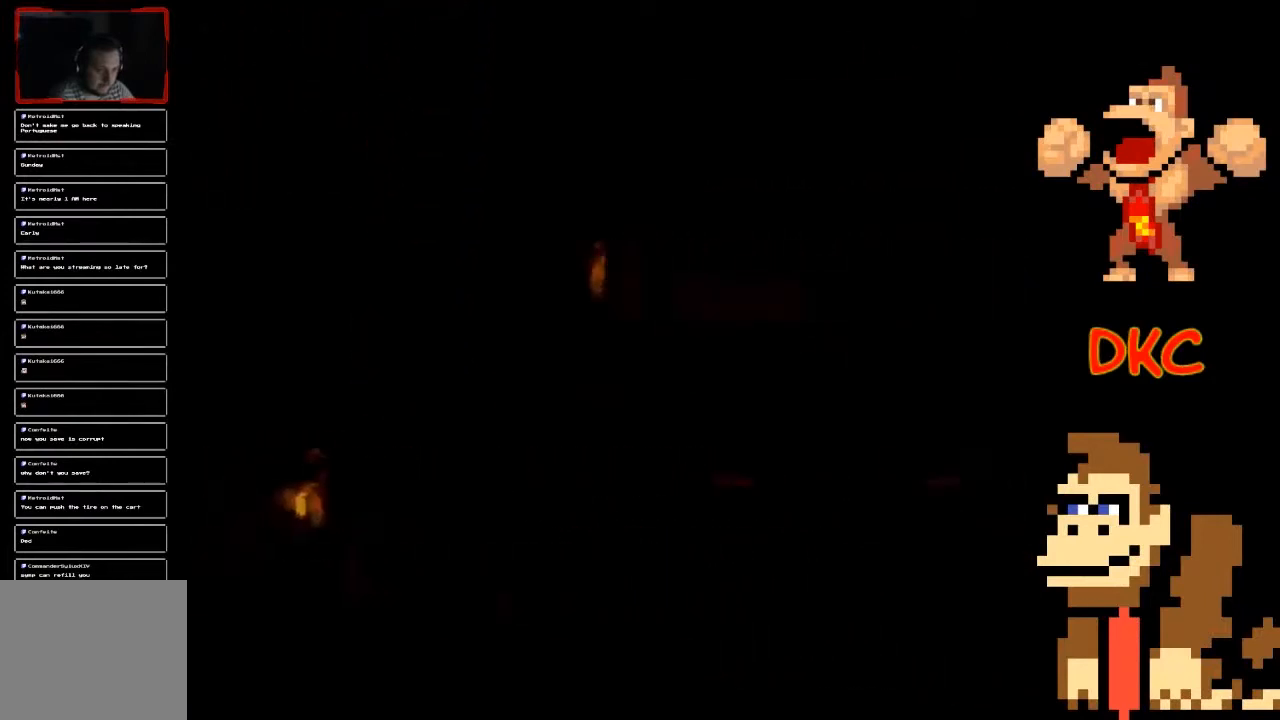
{"buttons": ["X"], "left_stick": "center", "right_stick": "center", "events": [[500, "left_stick", "center"]]}
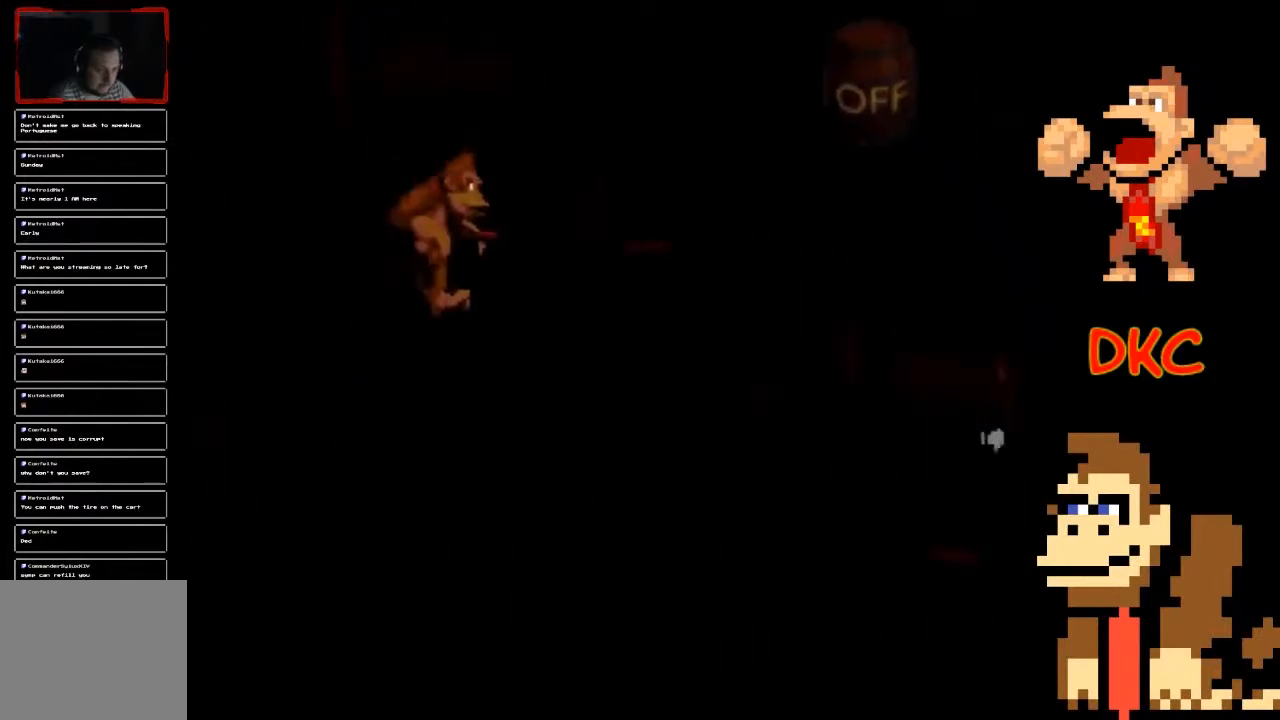
{"buttons": ["X"], "left_stick": "right", "right_stick": "center", "events": [[333, "left_stick", "right"]]}
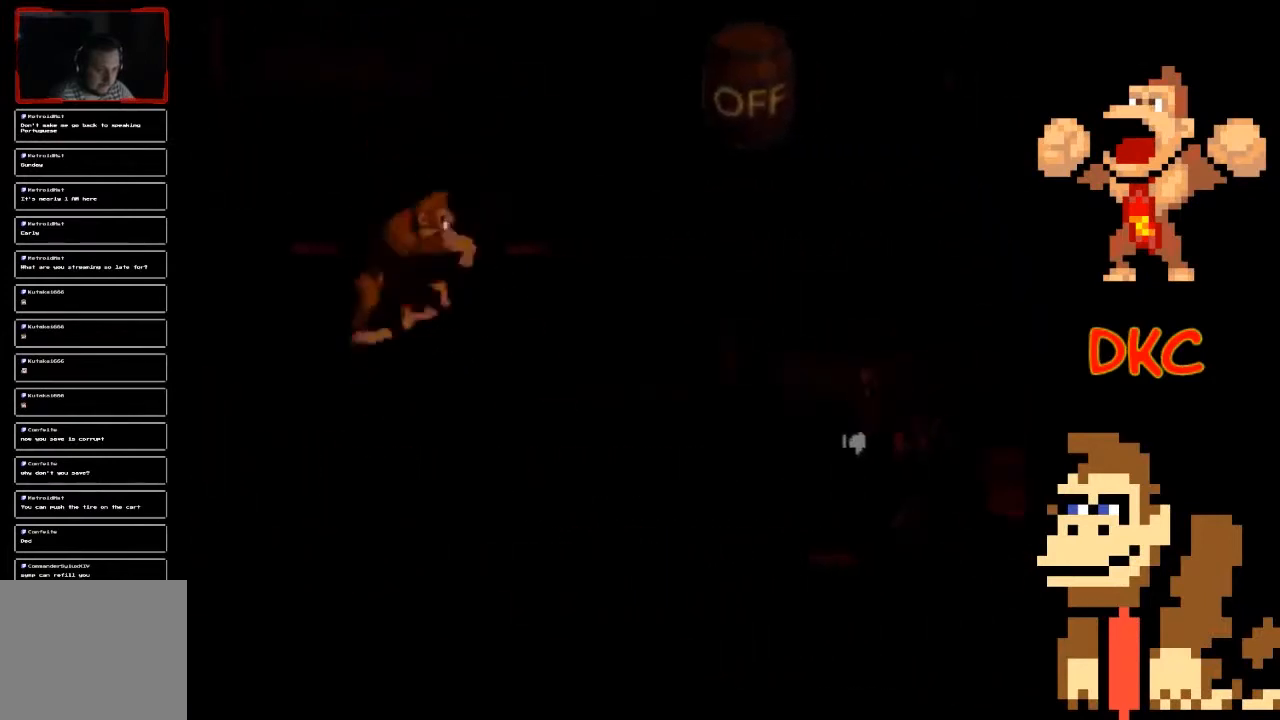
{"buttons": ["X"], "left_stick": "right", "right_stick": "center", "events": [[67, "A", "down"], [400, "A", "up"]]}
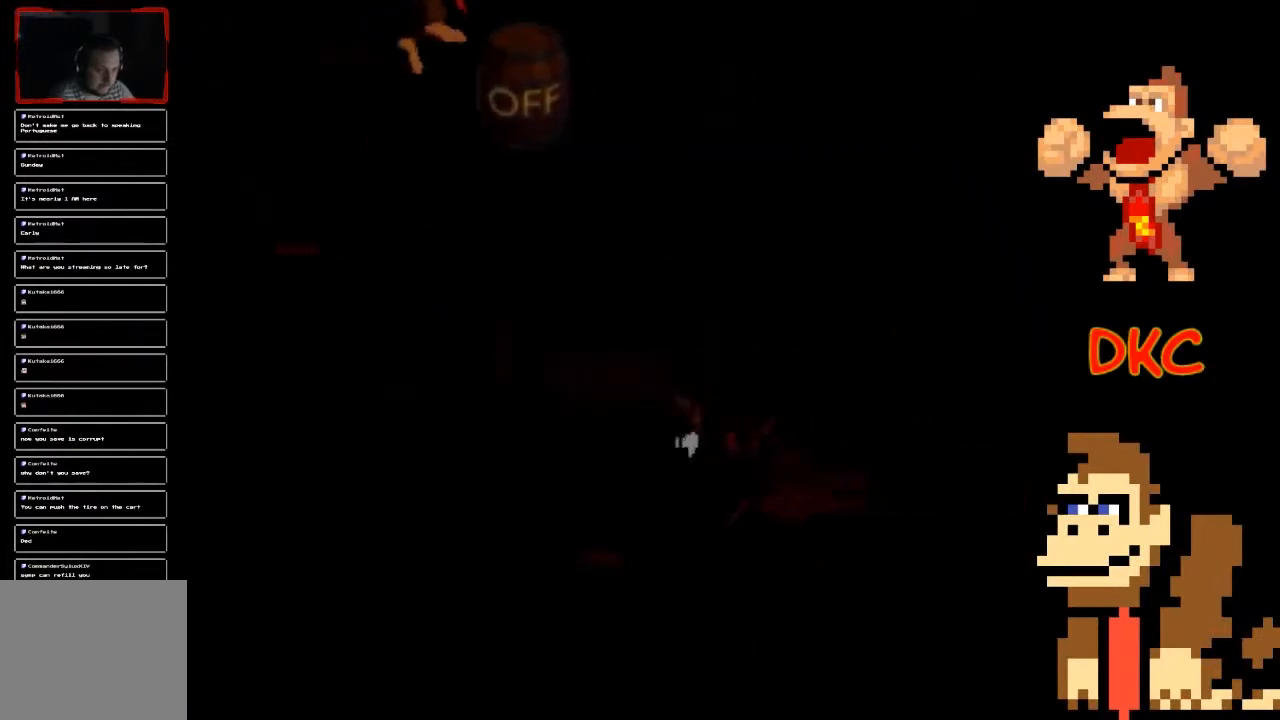
{"buttons": ["X"], "left_stick": "center", "right_stick": "center", "events": [[33, "left_stick", "left"], [433, "left_stick", "center"]]}
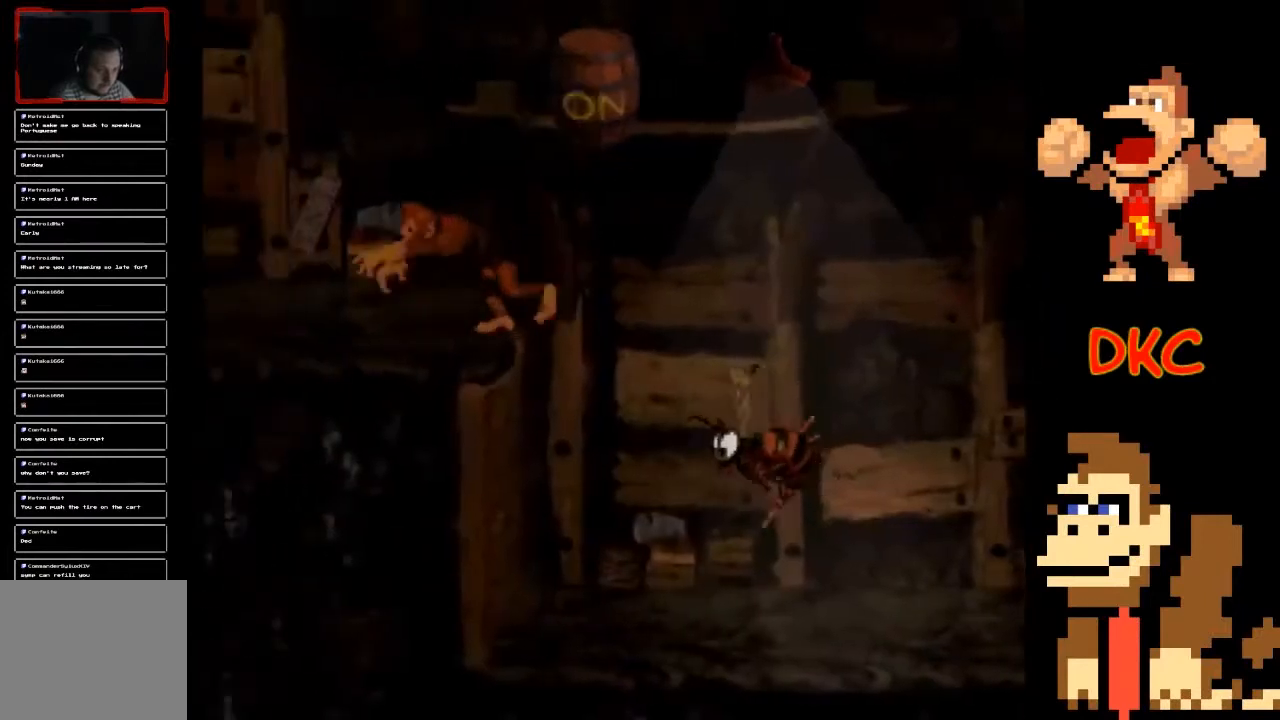
{"buttons": ["X"], "left_stick": "center", "right_stick": "center", "events": [[33, "left_stick", "right"], [200, "left_stick", "center"]]}
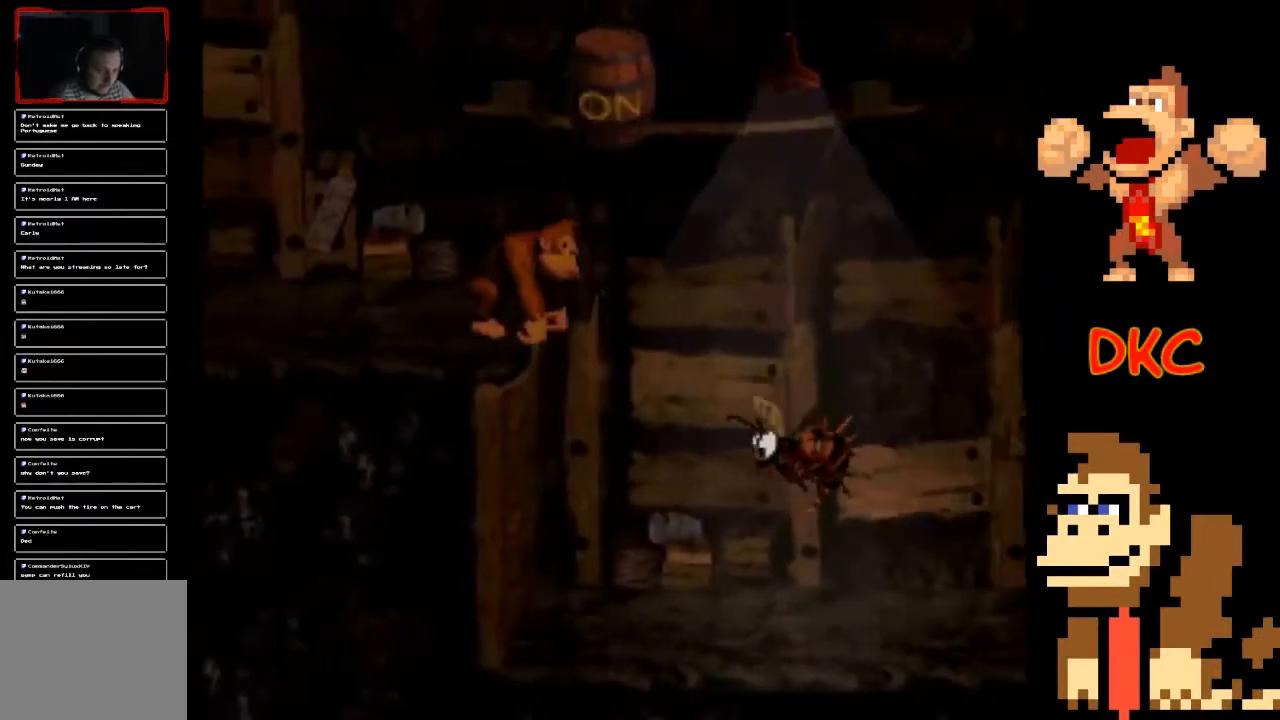
{"buttons": ["X"], "left_stick": "left", "right_stick": "center", "events": [[467, "left_stick", "left"]]}
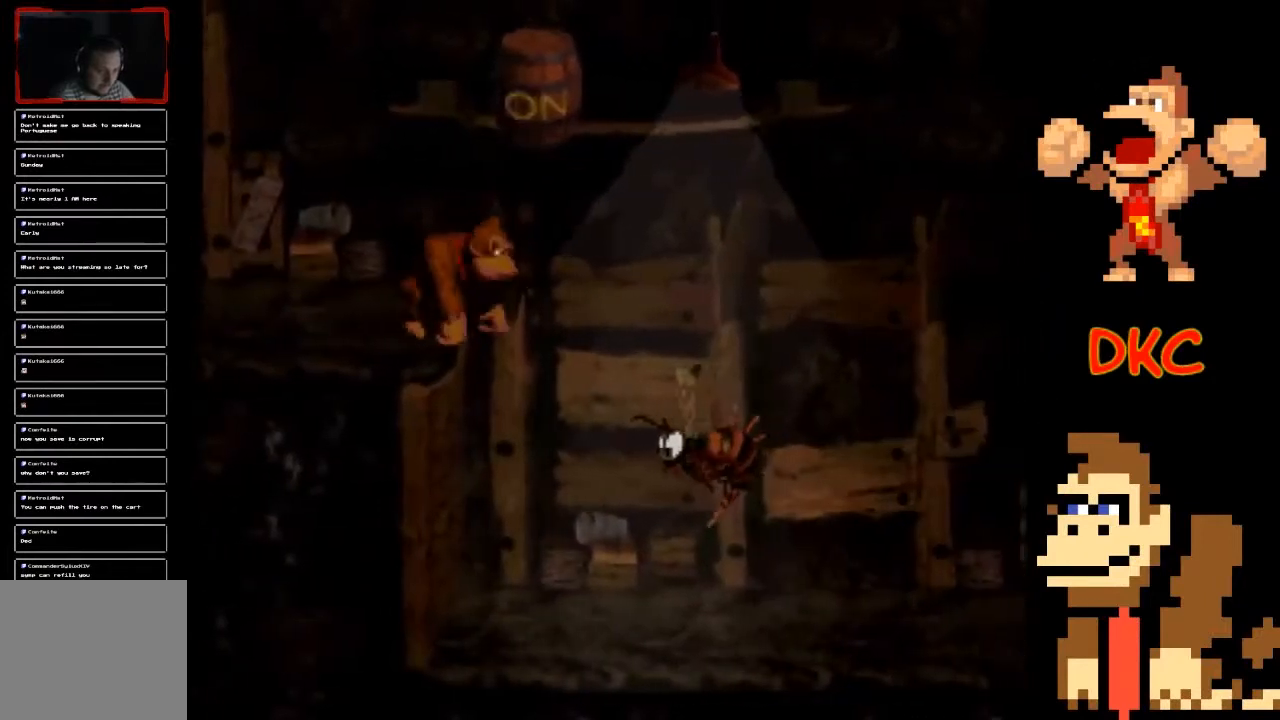
{"buttons": ["X"], "left_stick": "right", "right_stick": "center", "events": [[267, "left_stick", "right"]]}
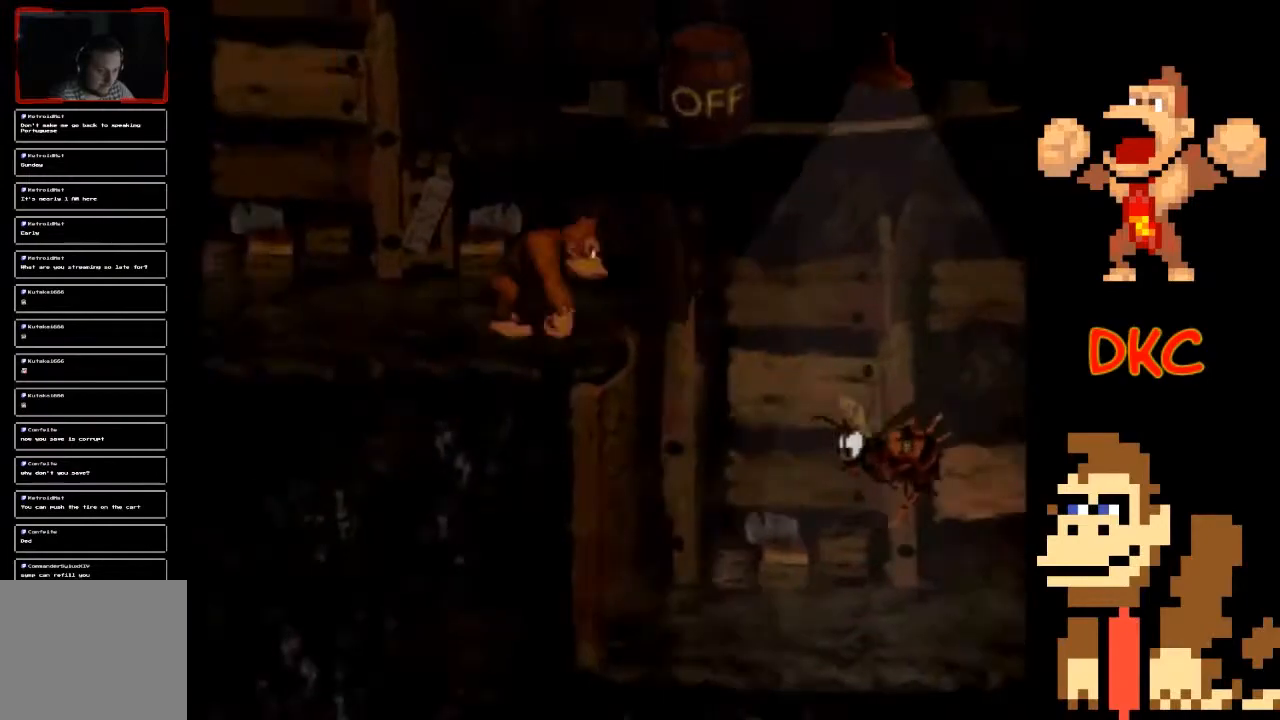
{"buttons": ["A", "X"], "left_stick": "right", "right_stick": "center", "events": [[167, "A", "down"]]}
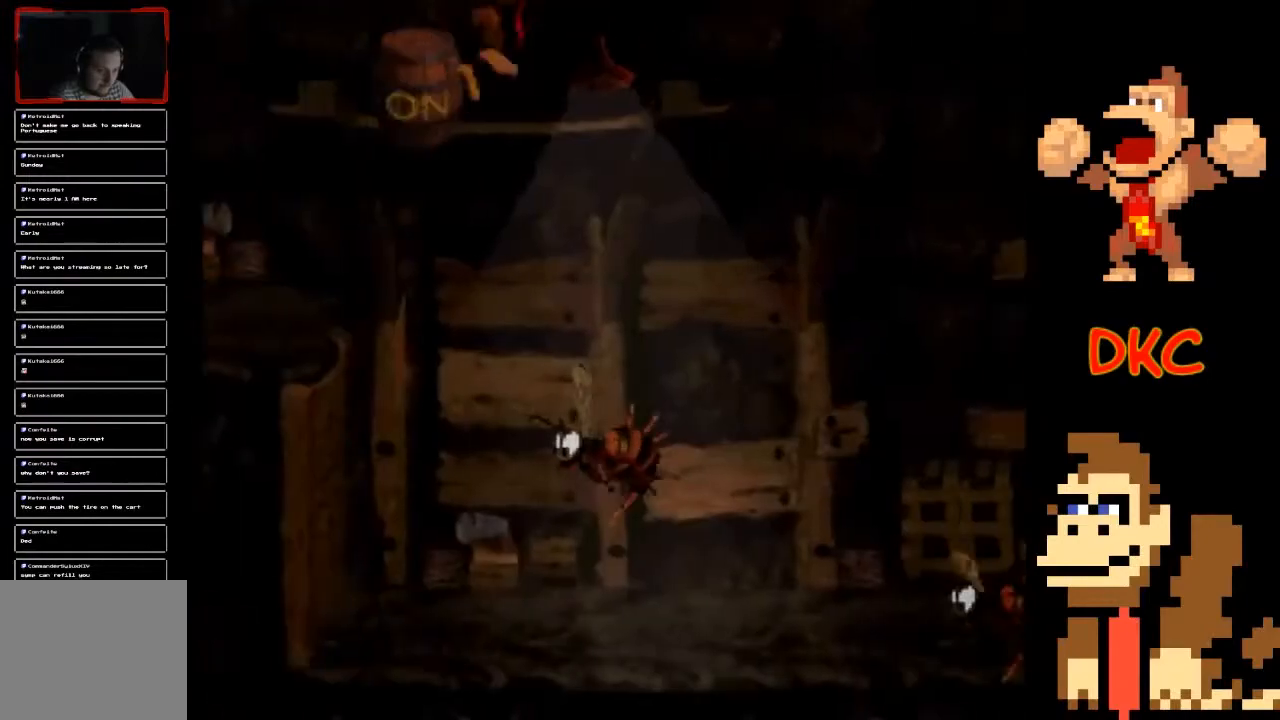
{"buttons": ["X"], "left_stick": "center", "right_stick": "center", "events": [[267, "A", "up"], [467, "left_stick", "center"]]}
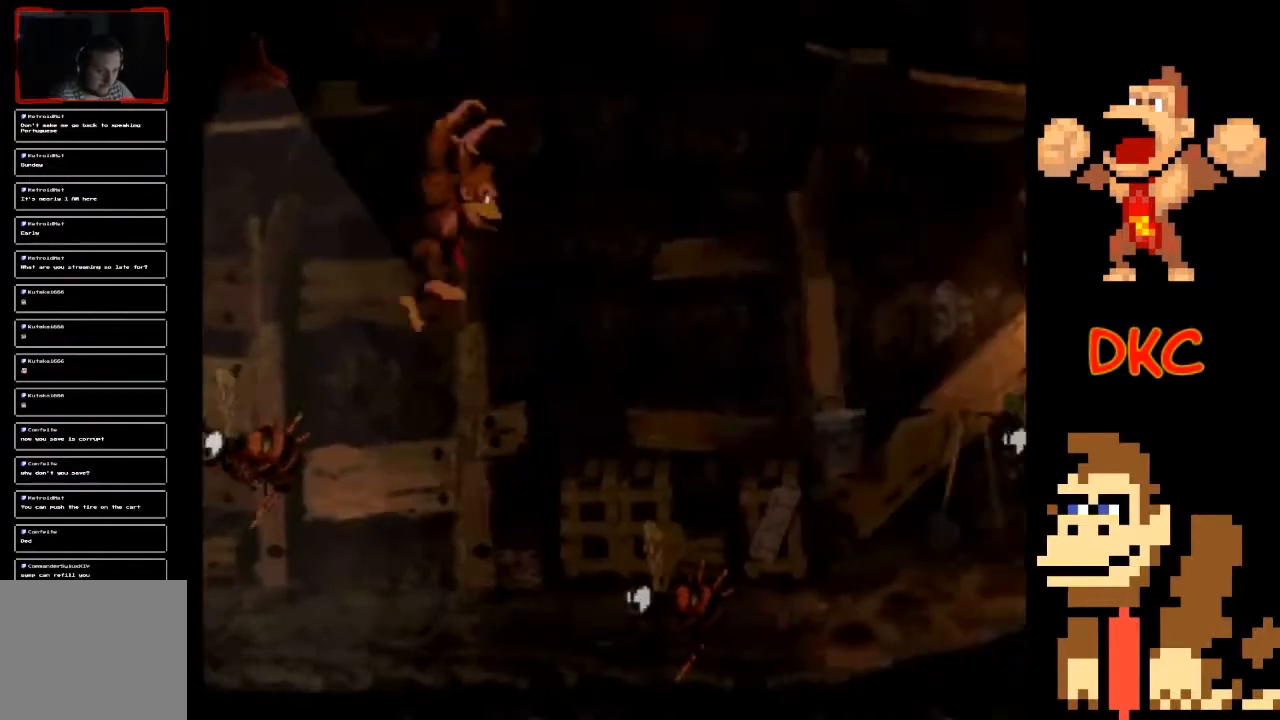
{"buttons": ["A", "X"], "left_stick": "right", "right_stick": "center", "events": [[333, "A", "down"], [333, "left_stick", "right"]]}
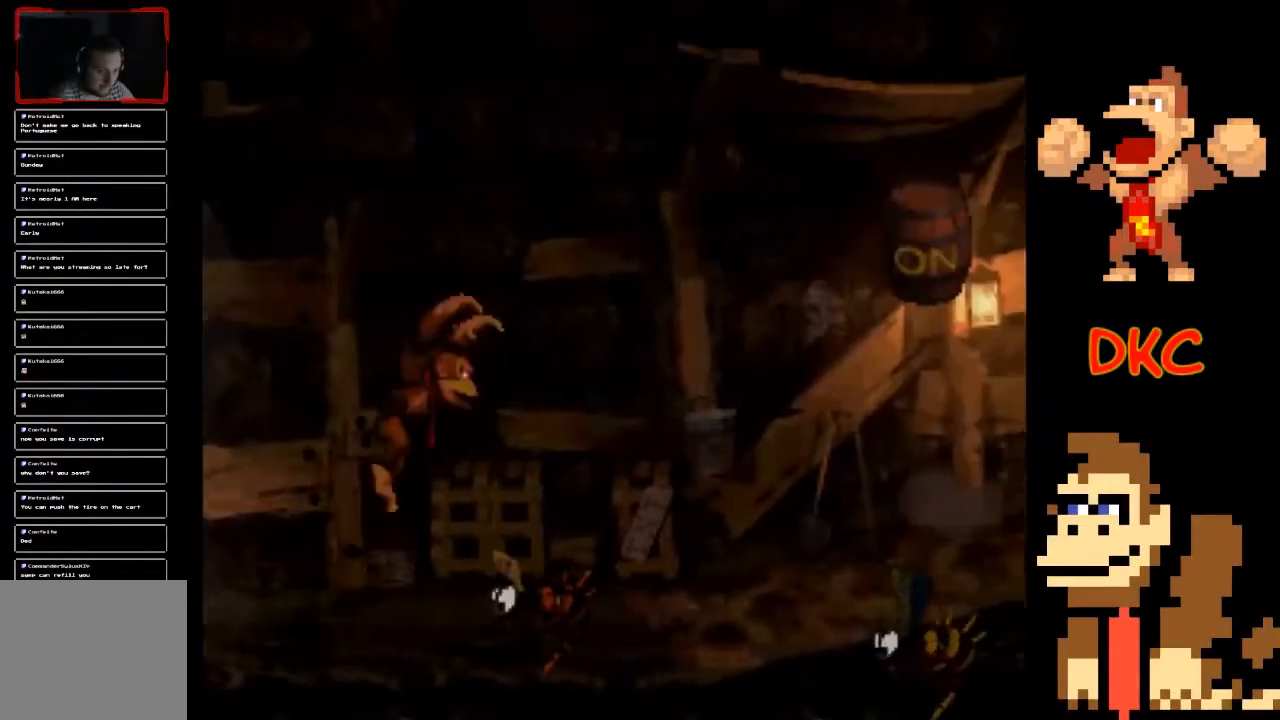
{"buttons": ["X"], "left_stick": "right", "right_stick": "center", "events": [[367, "A", "up"]]}
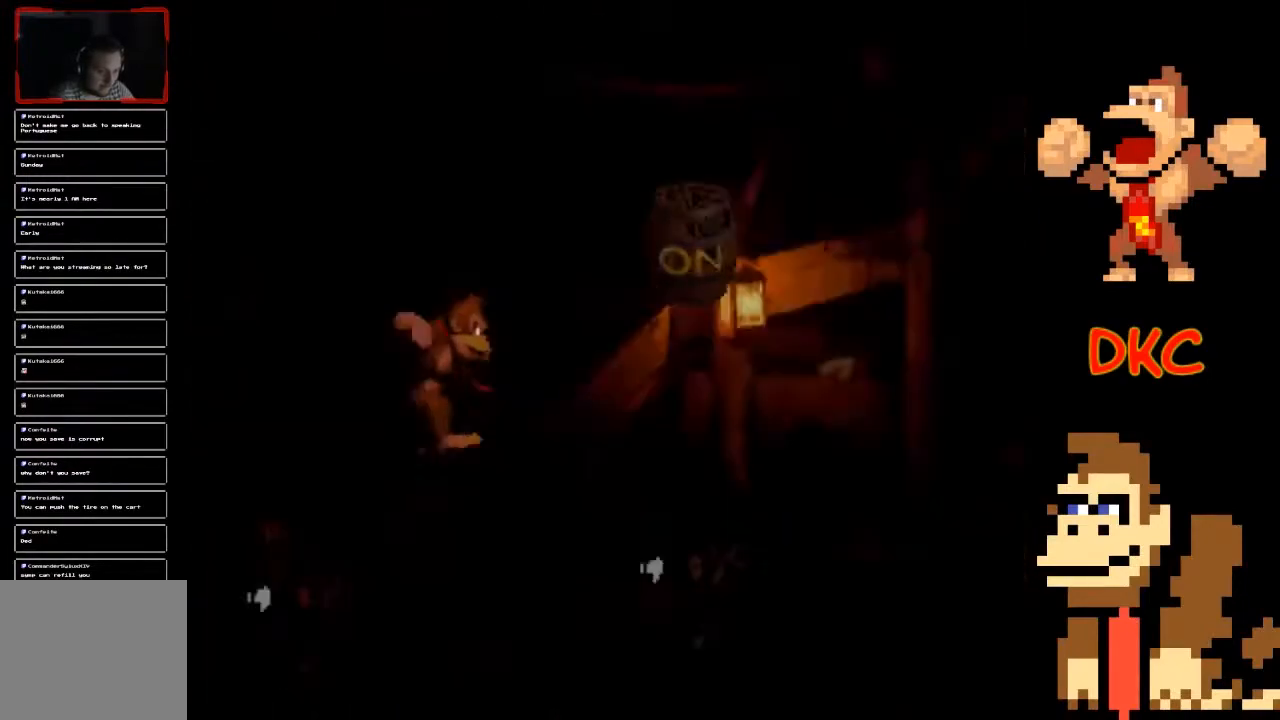
{"buttons": ["X"], "left_stick": "left", "right_stick": "center", "events": [[200, "left_stick", "center"], [500, "left_stick", "left"]]}
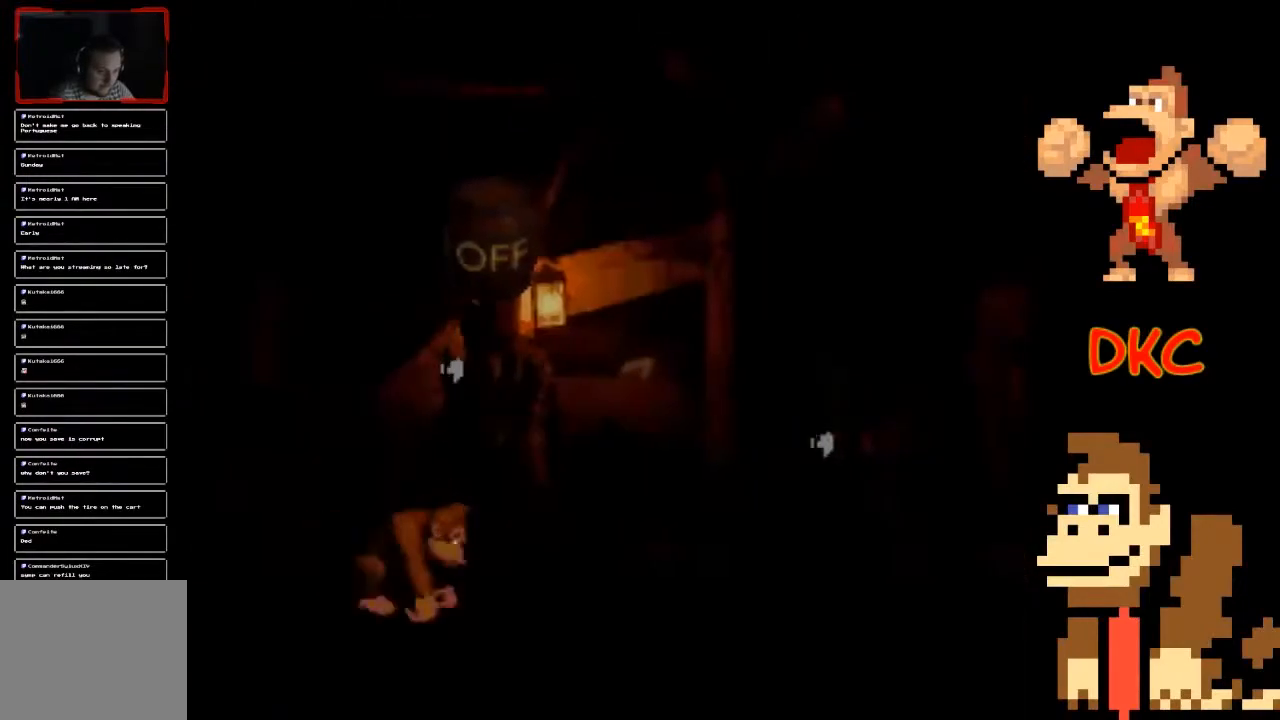
{"buttons": ["X"], "left_stick": "center", "right_stick": "center", "events": [[167, "left_stick", "center"]]}
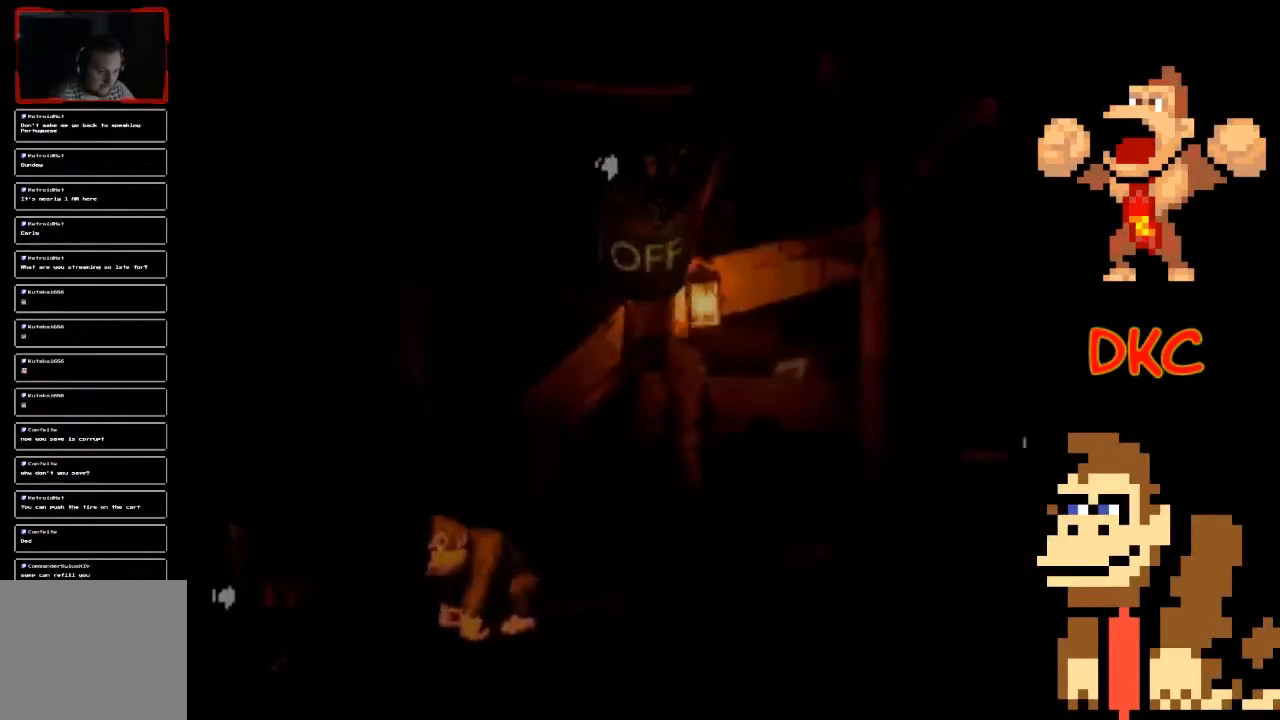
{"buttons": ["X"], "left_stick": "center", "right_stick": "center", "events": []}
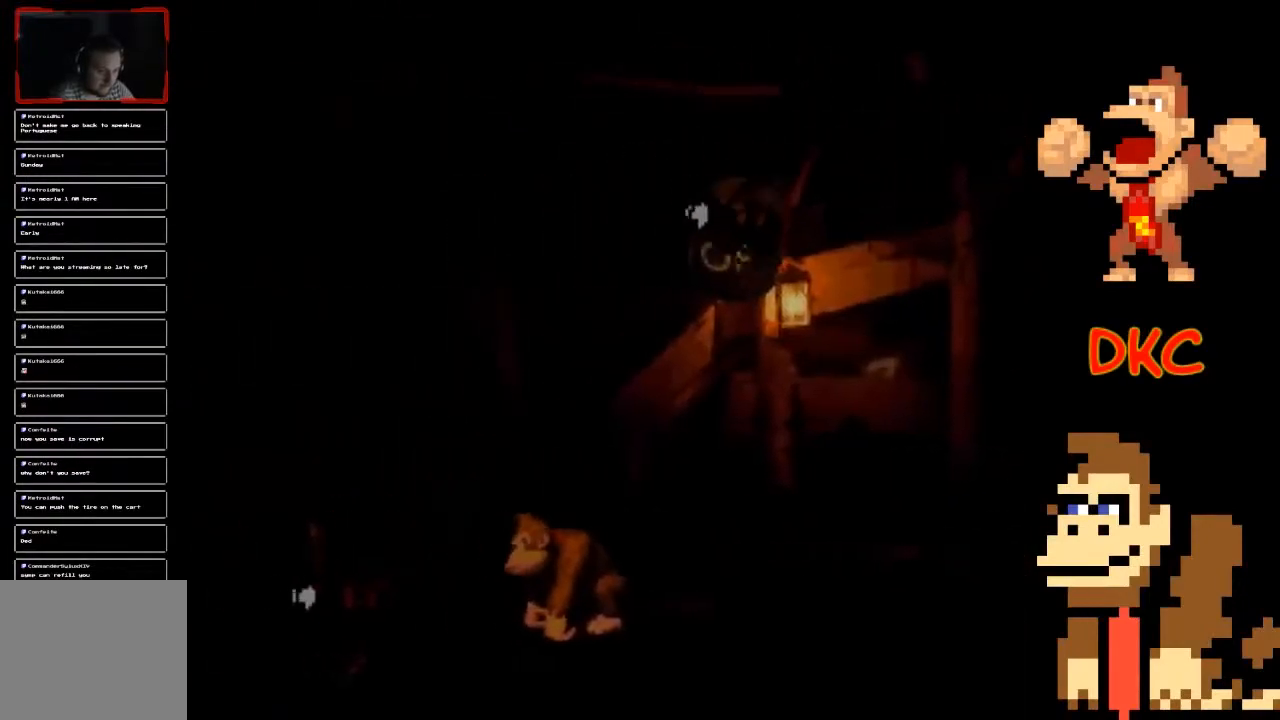
{"buttons": ["A", "X"], "left_stick": "right", "right_stick": "center", "events": [[500, "A", "down"], [500, "left_stick", "right"]]}
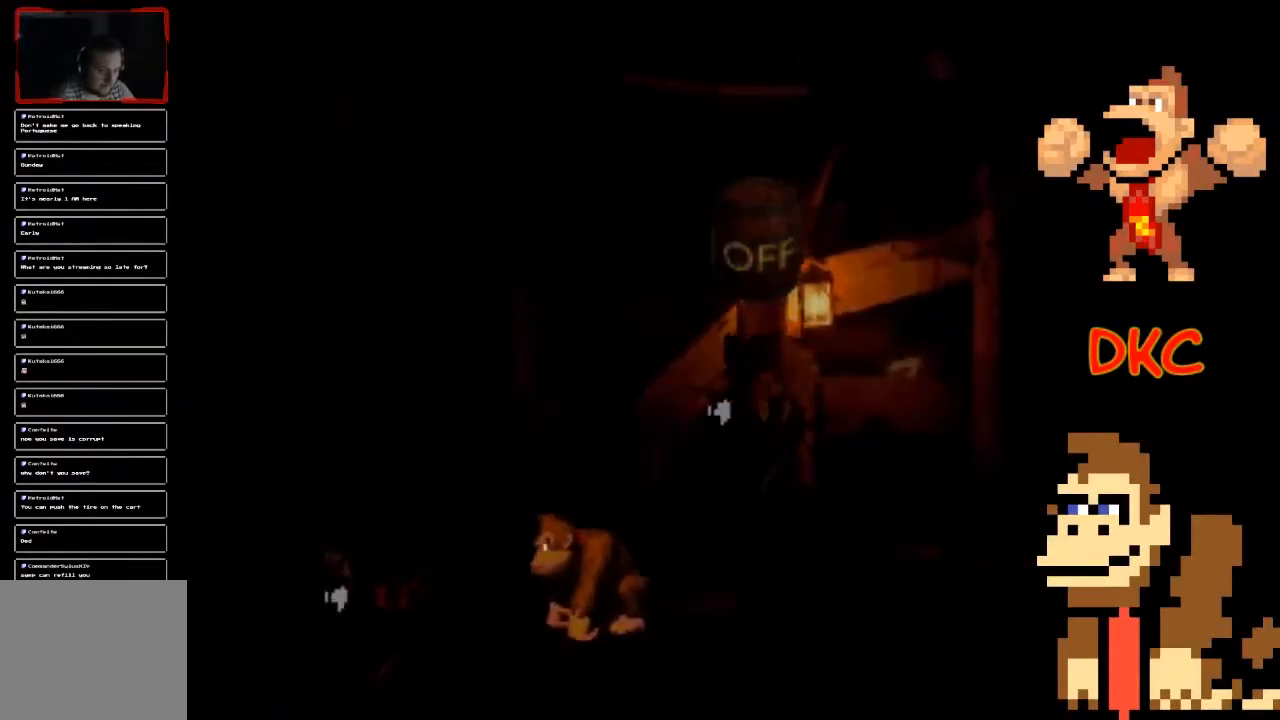
{"buttons": ["A", "X"], "left_stick": "right", "right_stick": "center", "events": []}
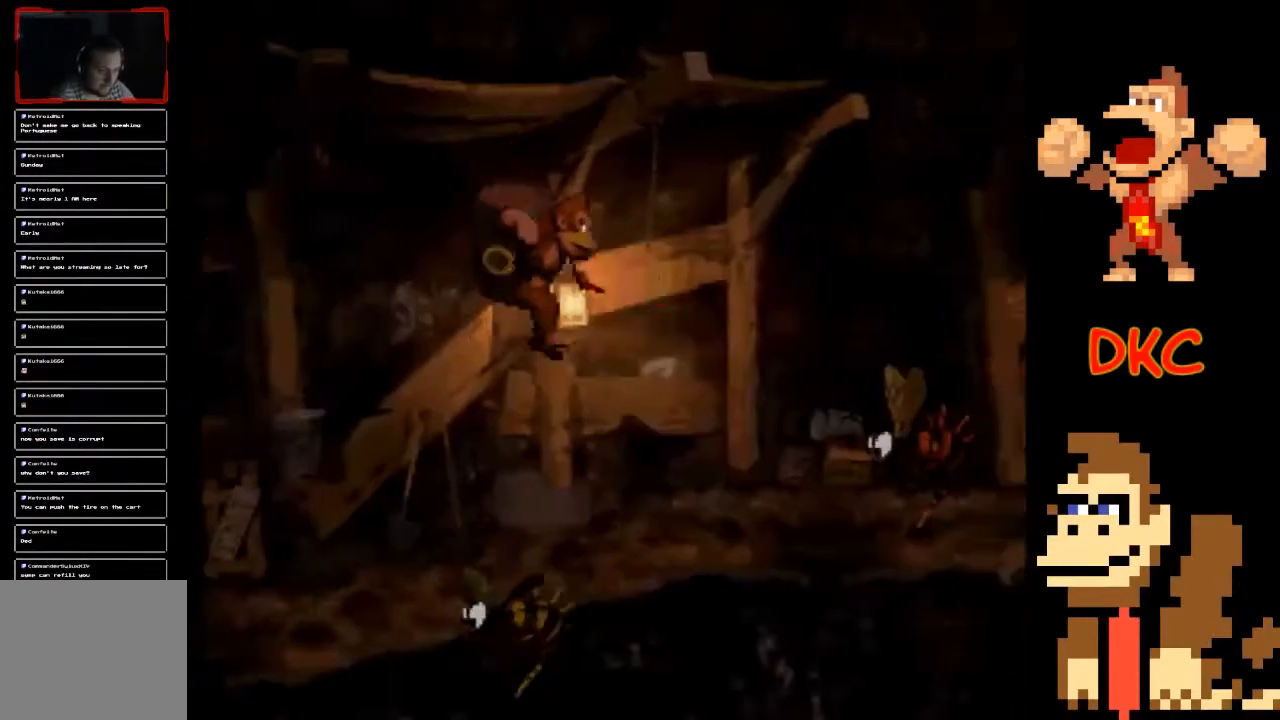
{"buttons": ["A", "X"], "left_stick": "right", "right_stick": "center", "events": [[133, "A", "up"], [233, "left_stick", "center"], [467, "left_stick", "right"], [500, "A", "down"]]}
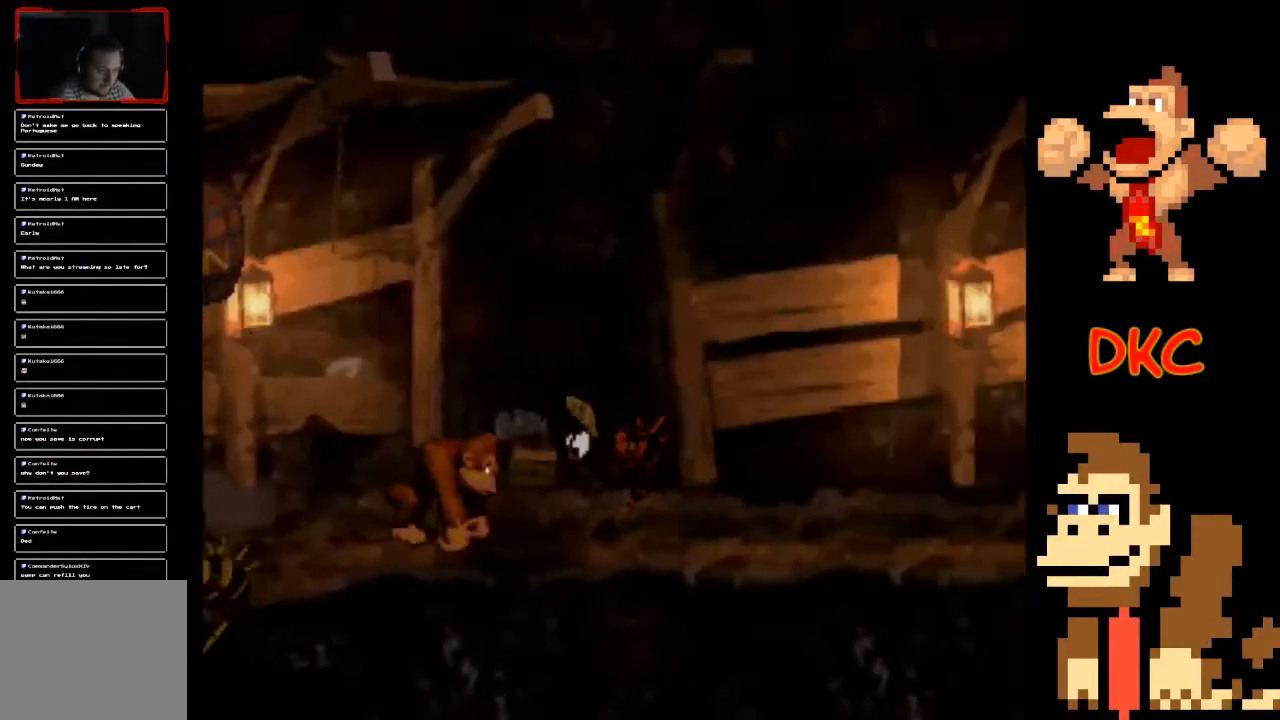
{"buttons": ["A", "X"], "left_stick": "right", "right_stick": "center", "events": []}
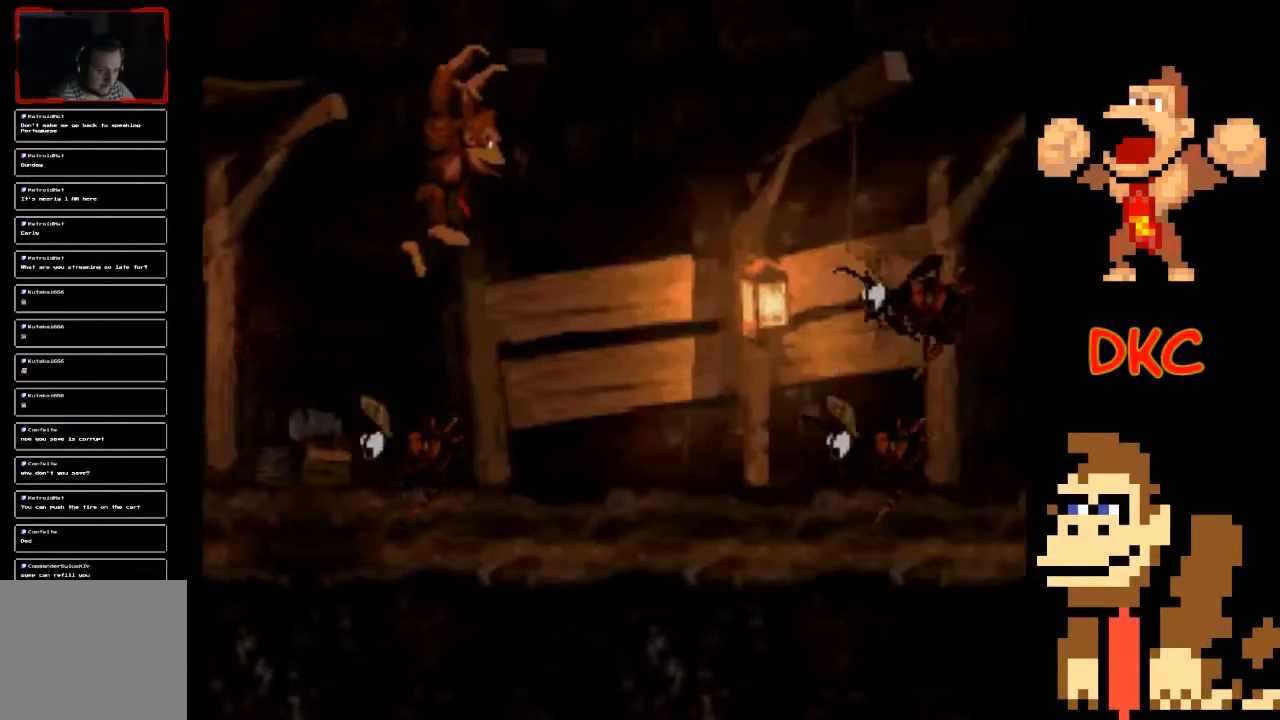
{"buttons": ["X"], "left_stick": "right", "right_stick": "center", "events": [[200, "A", "up"], [233, "left_stick", "center"], [433, "left_stick", "right"]]}
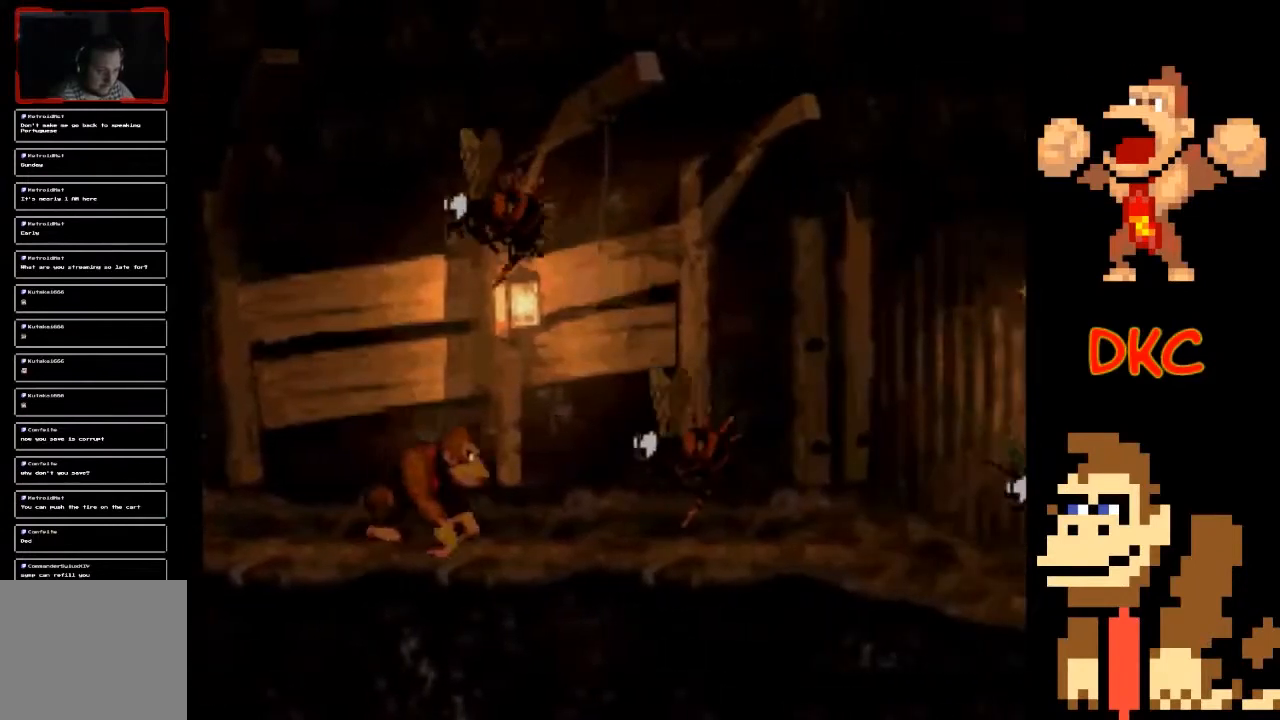
{"buttons": ["A", "X"], "left_stick": "right", "right_stick": "center", "events": [[100, "left_stick", "center"], [200, "left_stick", "right"], [233, "A", "down"]]}
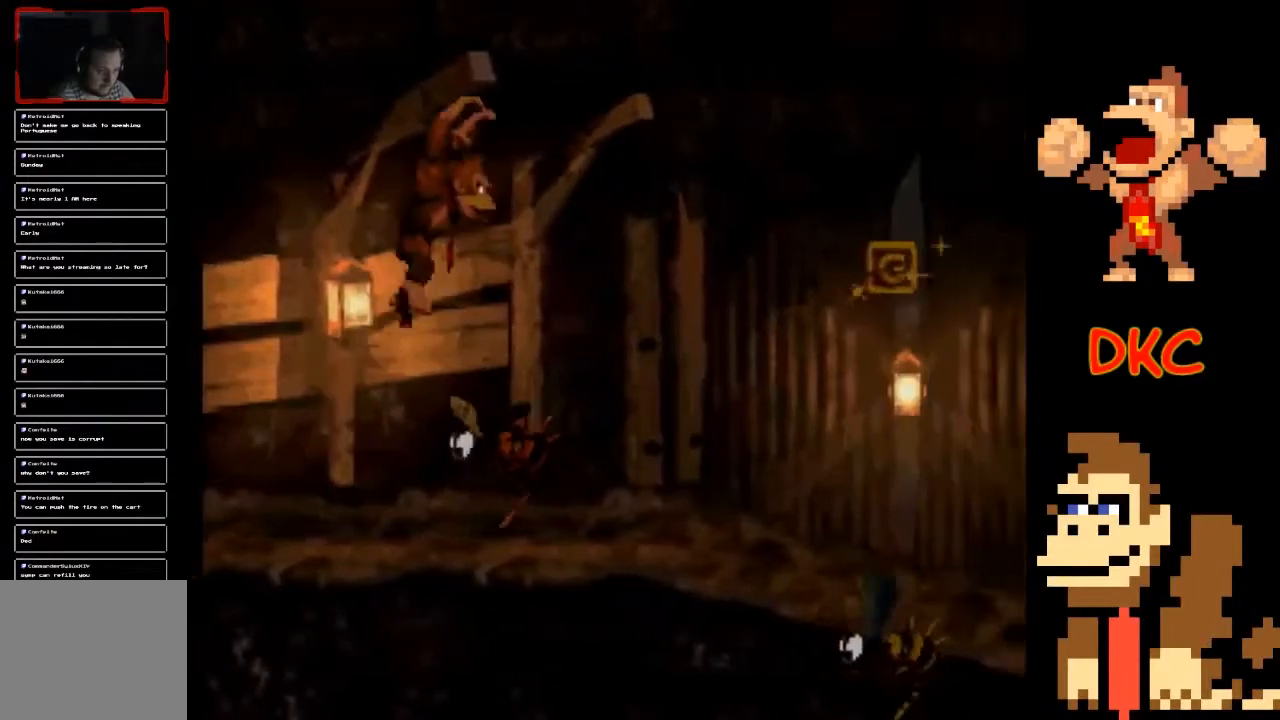
{"buttons": ["X"], "left_stick": "center", "right_stick": "center", "events": [[367, "A", "up"], [433, "left_stick", "center"]]}
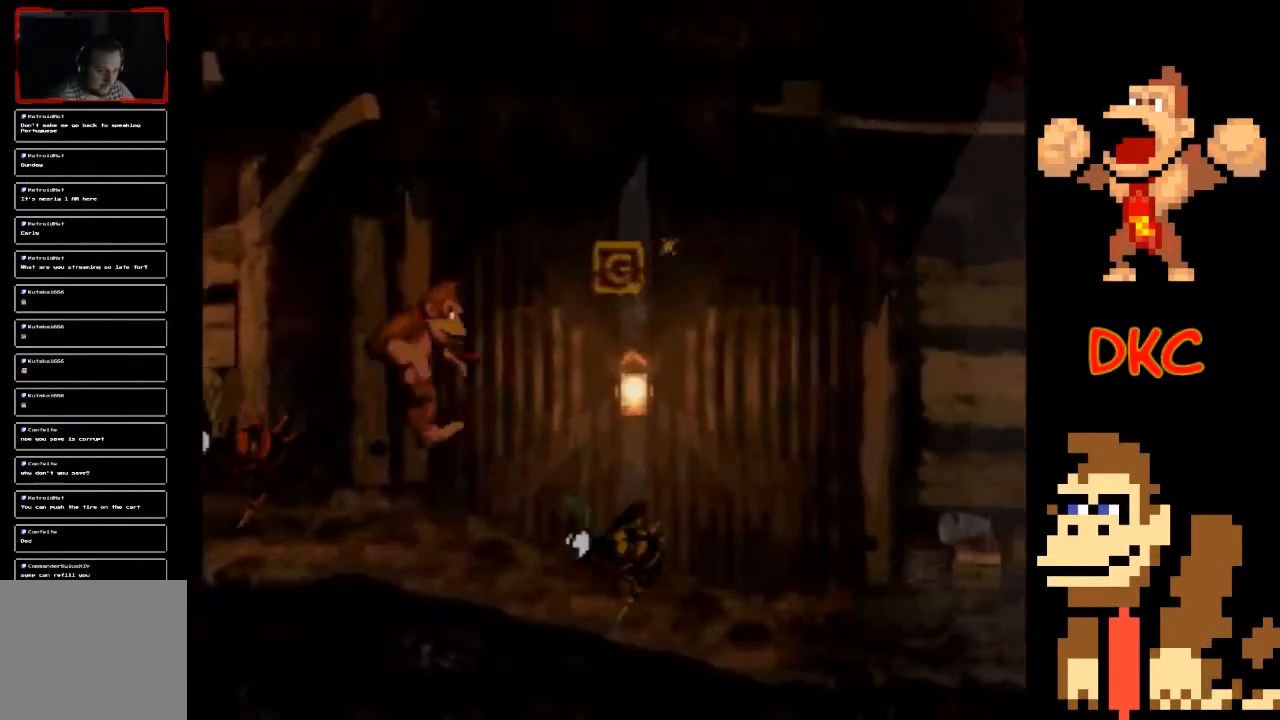
{"buttons": ["X"], "left_stick": "right", "right_stick": "center", "events": [[400, "left_stick", "right"]]}